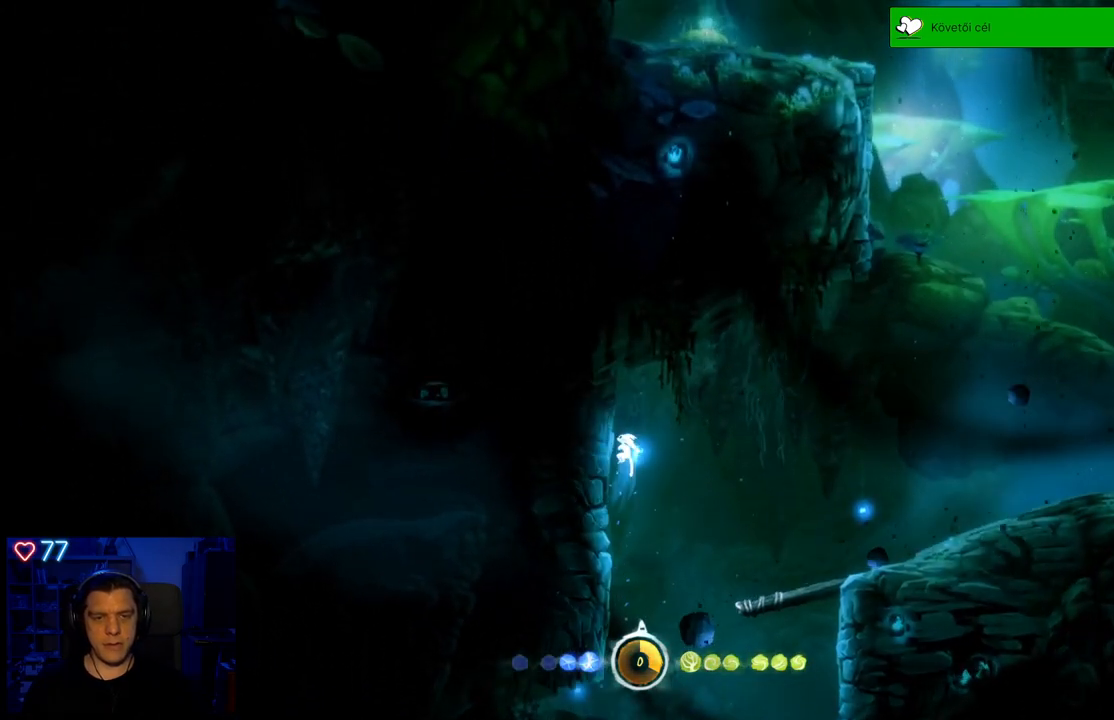
Gameplay with a controller (Xbox layout); each line is a JSON object with the inputs held at the frame after it. "events" lists button and stick changes between this image and that frame as [ms after this image, input, new state], when the widget could be followed in between. Not read: SHARE.
{"buttons": [], "left_stick": "up-left", "right_stick": "center", "events": [[233, "A", "down"], [500, "A", "up"]]}
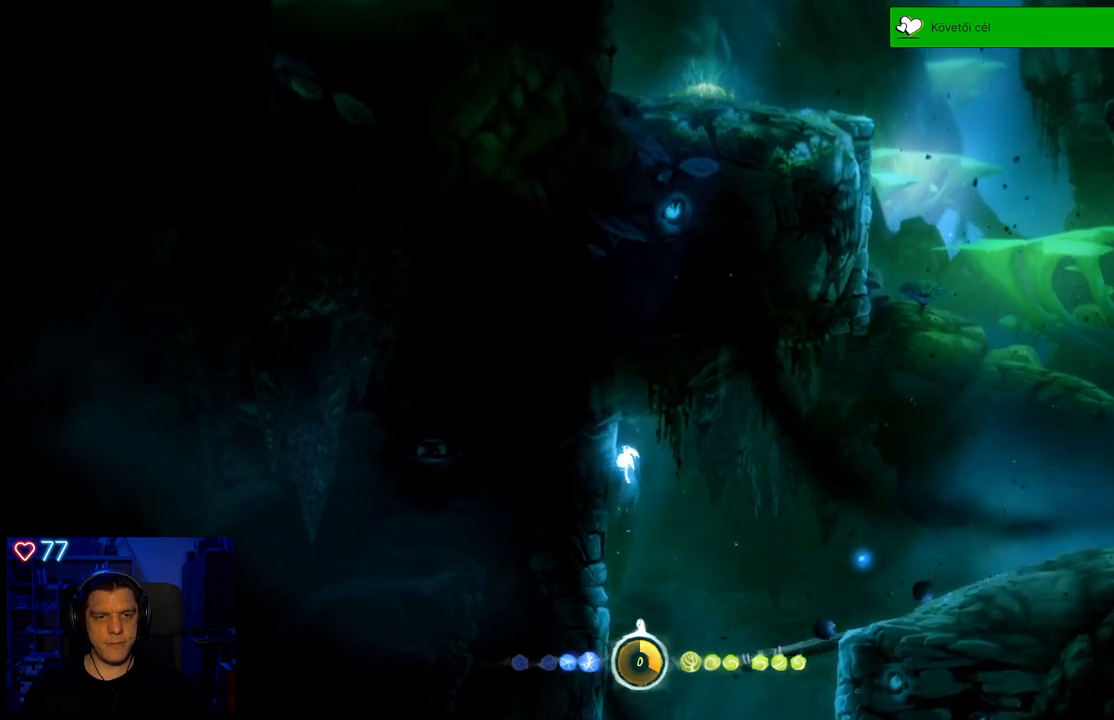
{"buttons": [], "left_stick": "up-left", "right_stick": "center", "events": [[100, "A", "down"], [400, "A", "up"]]}
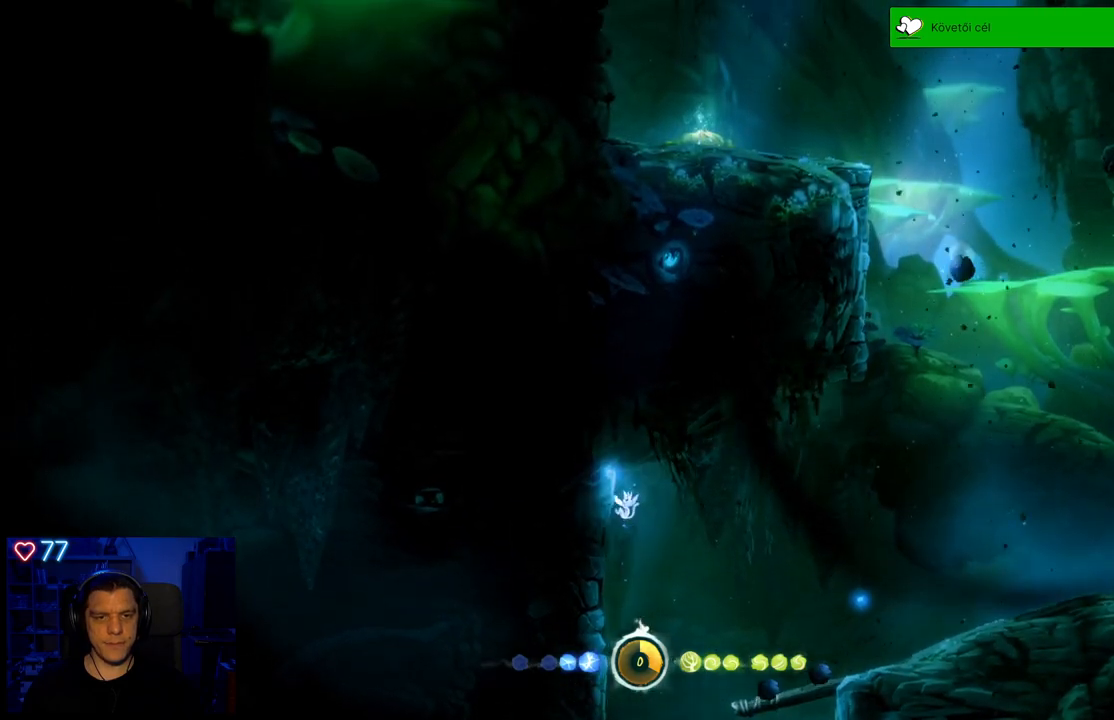
{"buttons": ["A"], "left_stick": "up-left", "right_stick": "center", "events": [[383, "A", "down"]]}
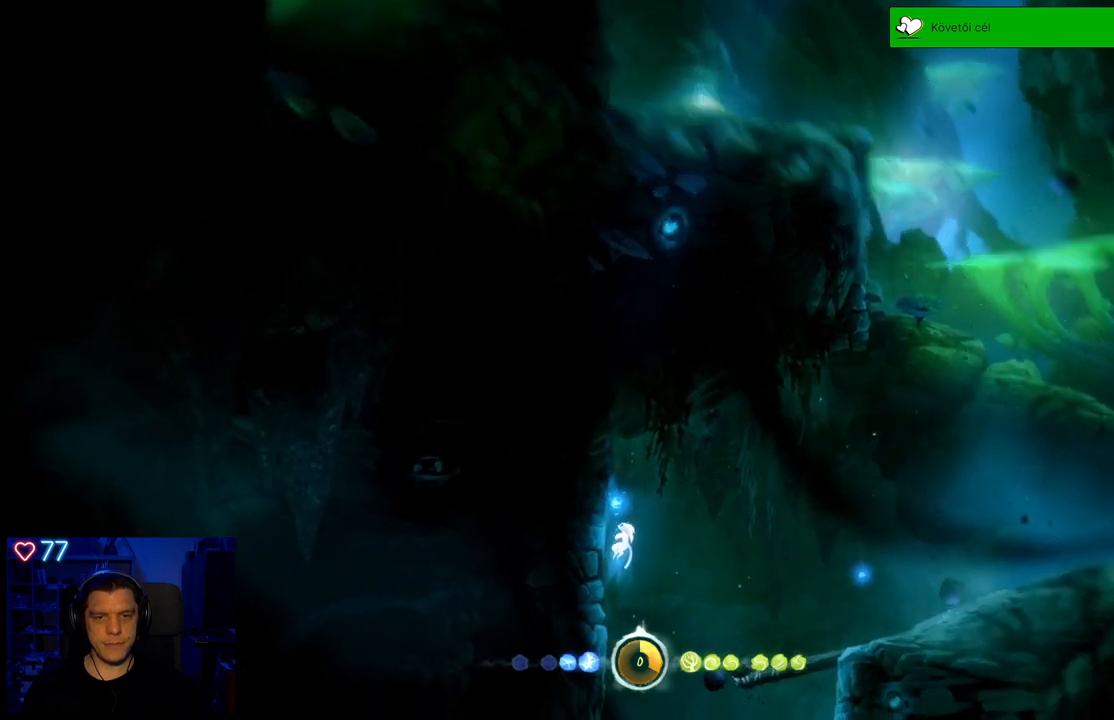
{"buttons": [], "left_stick": "up-left", "right_stick": "center", "events": [[167, "A", "up"]]}
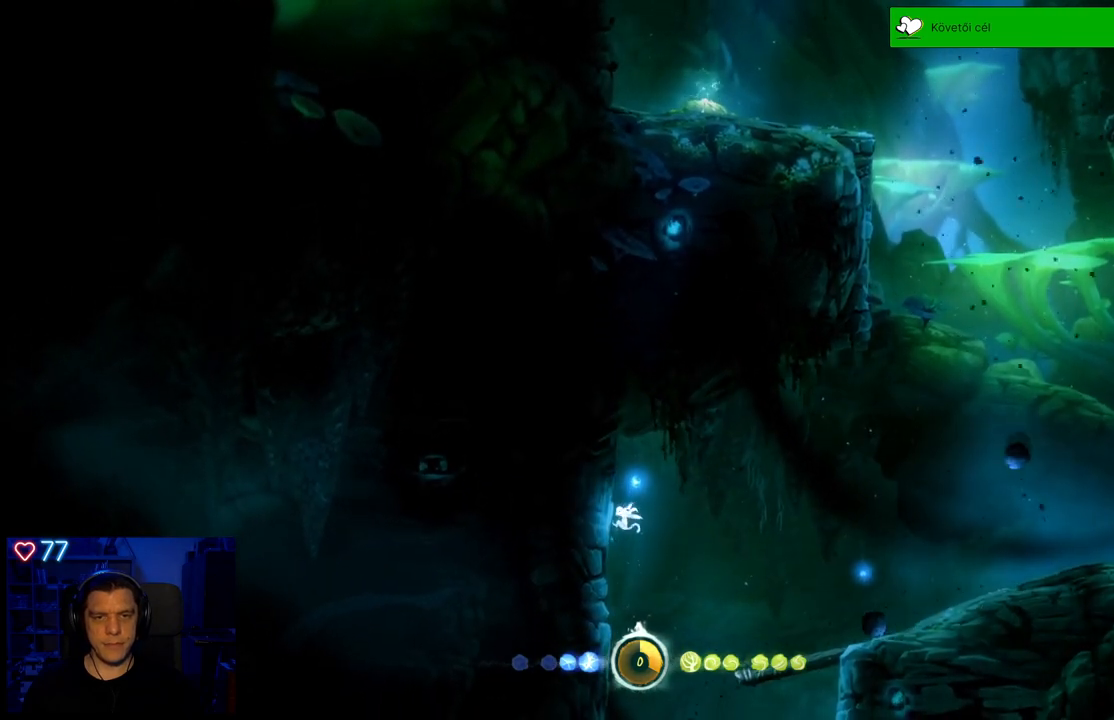
{"buttons": [], "left_stick": "up-left", "right_stick": "center", "events": [[250, "A", "down"], [433, "A", "up"]]}
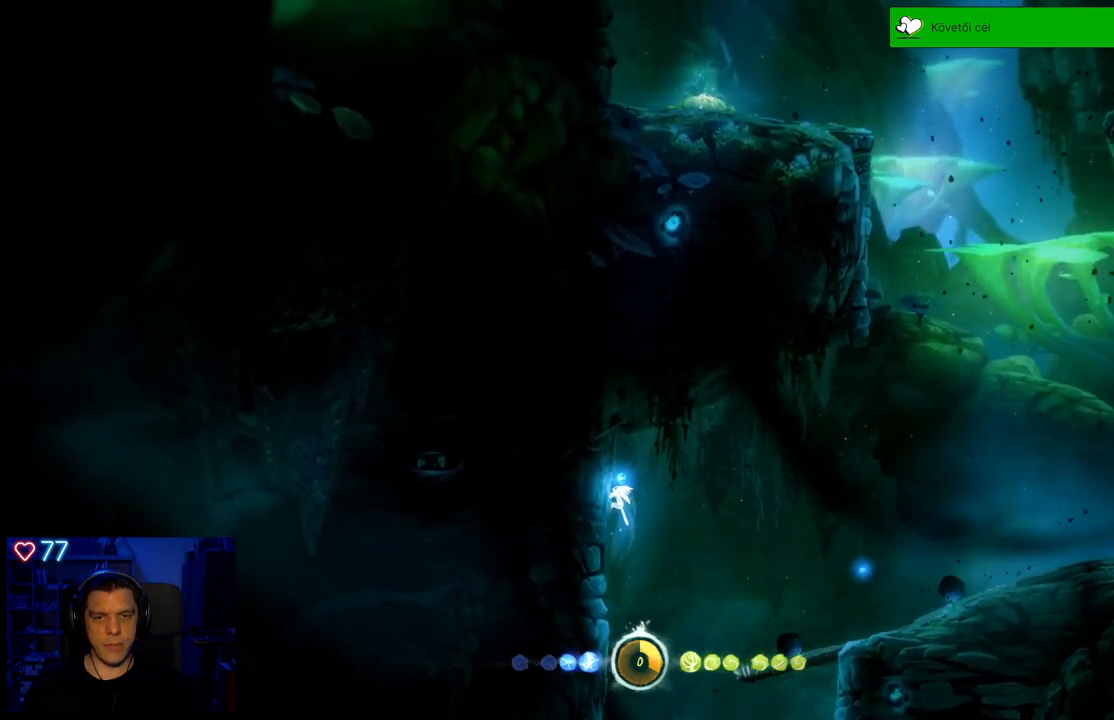
{"buttons": ["A"], "left_stick": "up-right", "right_stick": "center", "events": [[317, "A", "down"], [467, "left_stick", "up-right"]]}
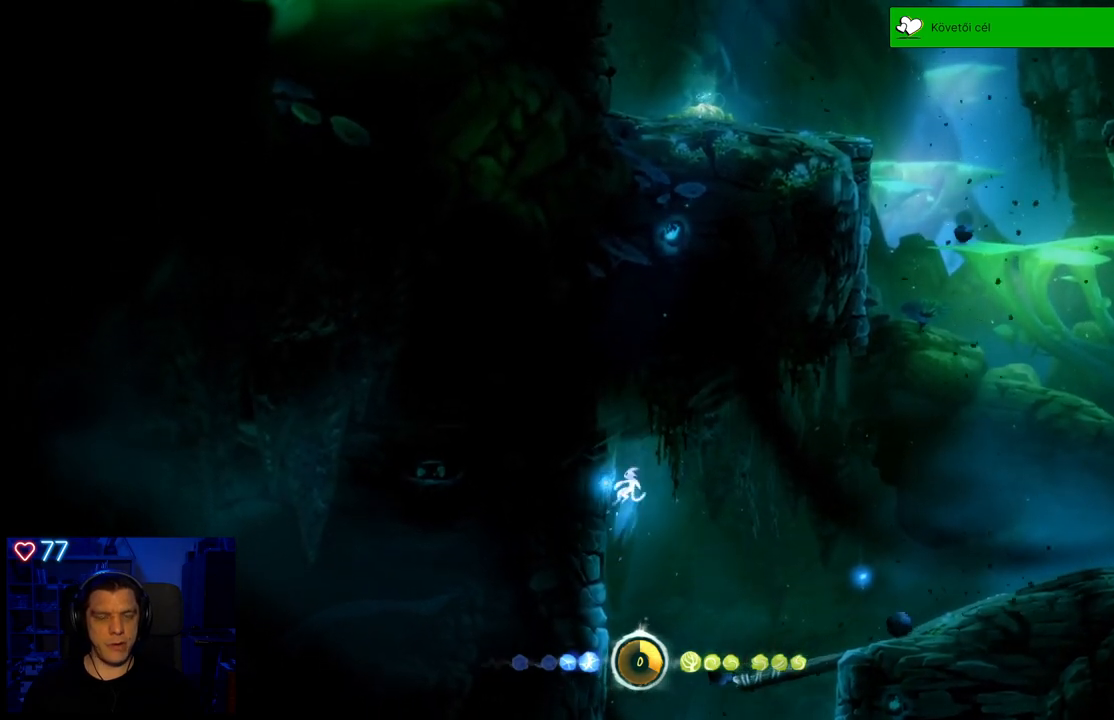
{"buttons": [], "left_stick": "right", "right_stick": "center", "events": [[217, "left_stick", "right"], [300, "A", "up"]]}
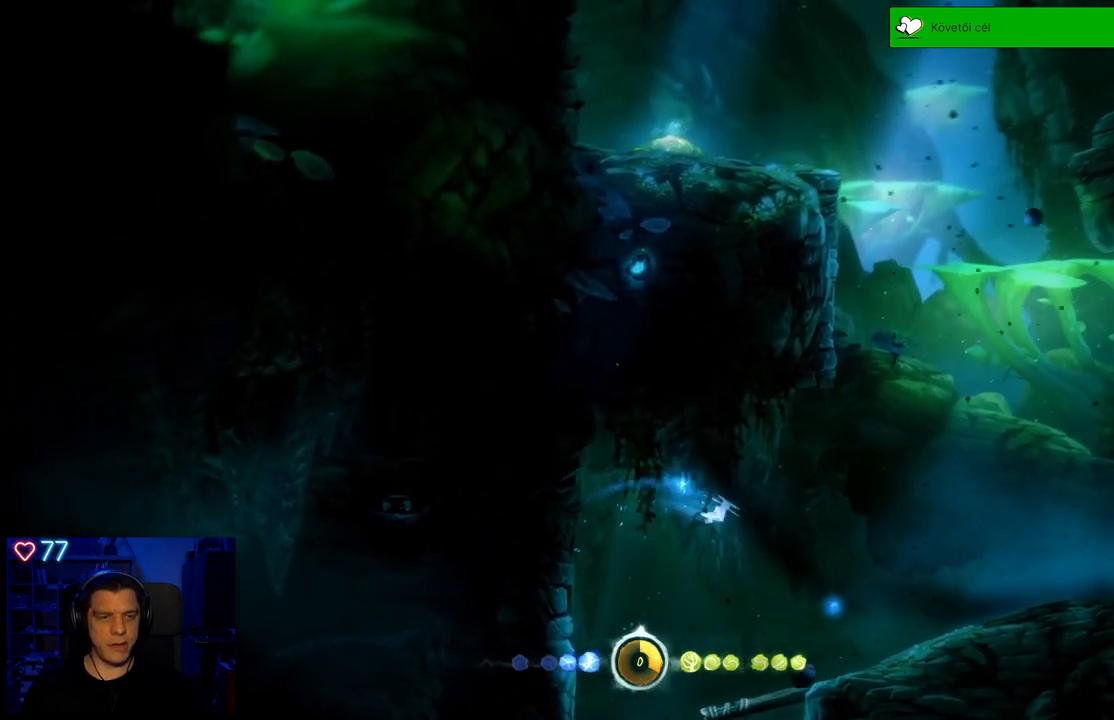
{"buttons": [], "left_stick": "right", "right_stick": "center", "events": []}
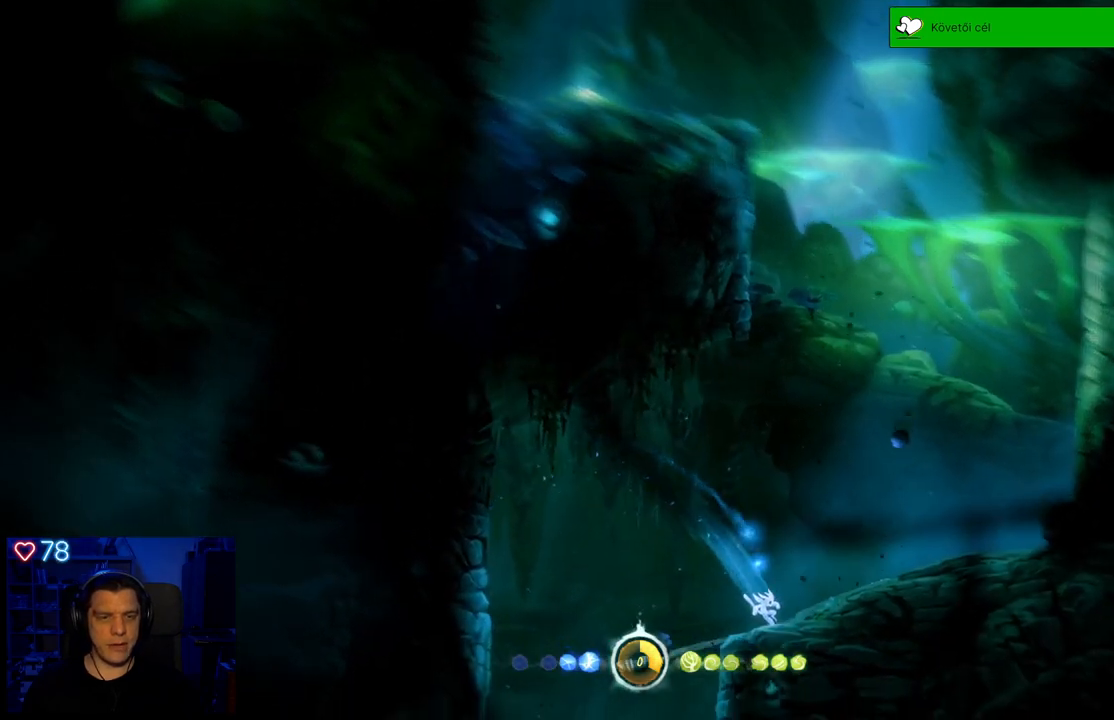
{"buttons": [], "left_stick": "right", "right_stick": "center", "events": [[33, "R1", "down"], [200, "R1", "up"]]}
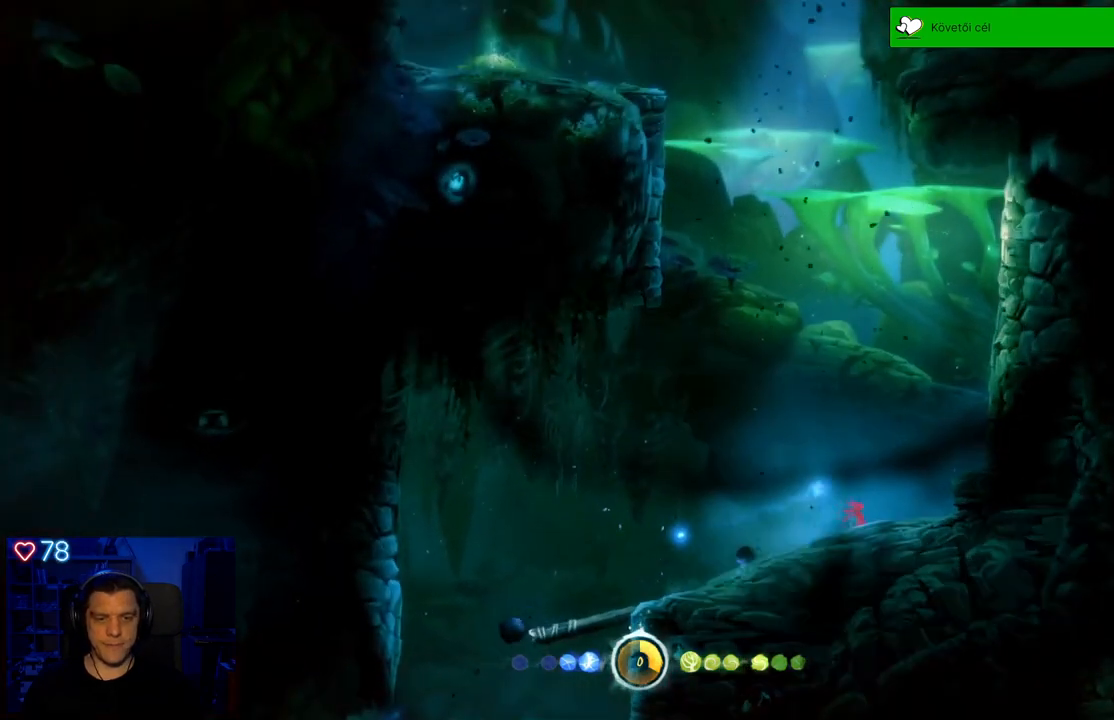
{"buttons": [], "left_stick": "right", "right_stick": "center", "events": [[217, "A", "down"], [500, "A", "up"]]}
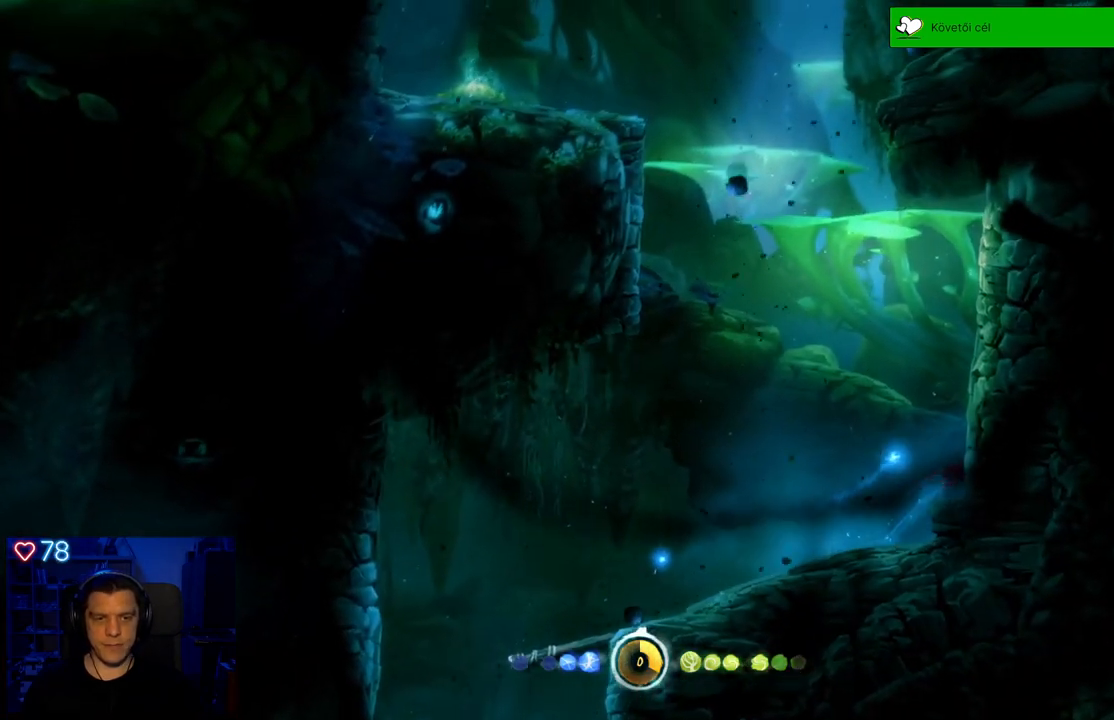
{"buttons": [], "left_stick": "right", "right_stick": "center", "events": [[133, "A", "down"], [500, "A", "up"]]}
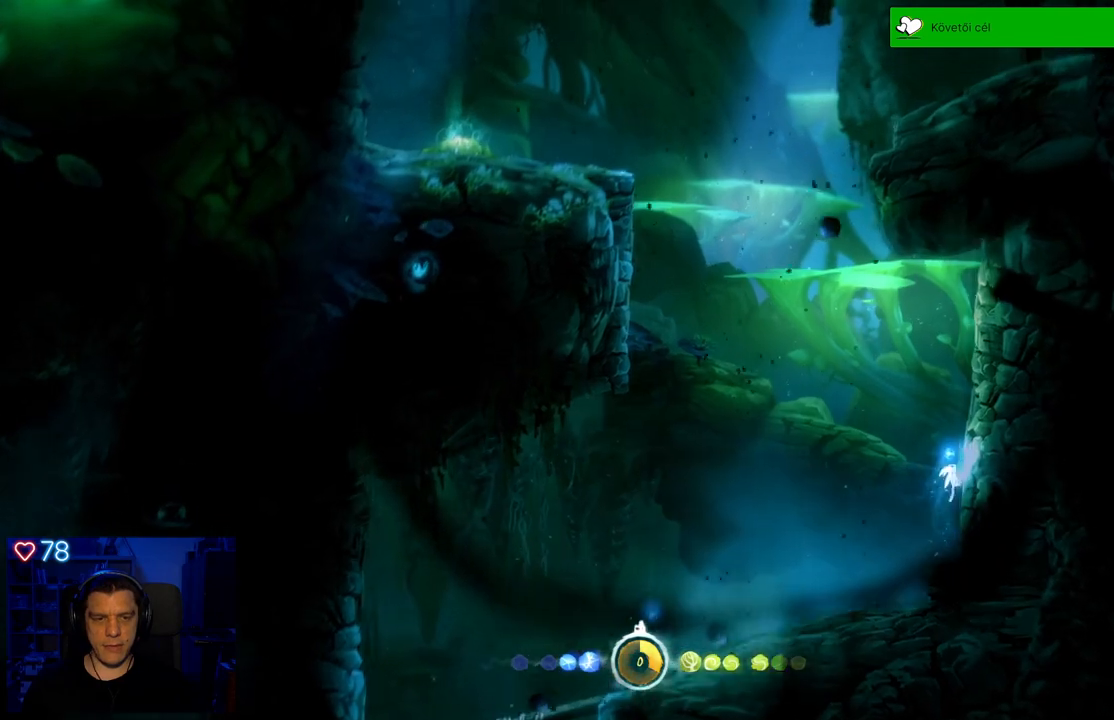
{"buttons": [], "left_stick": "right", "right_stick": "center", "events": [[100, "A", "down"], [367, "A", "up"]]}
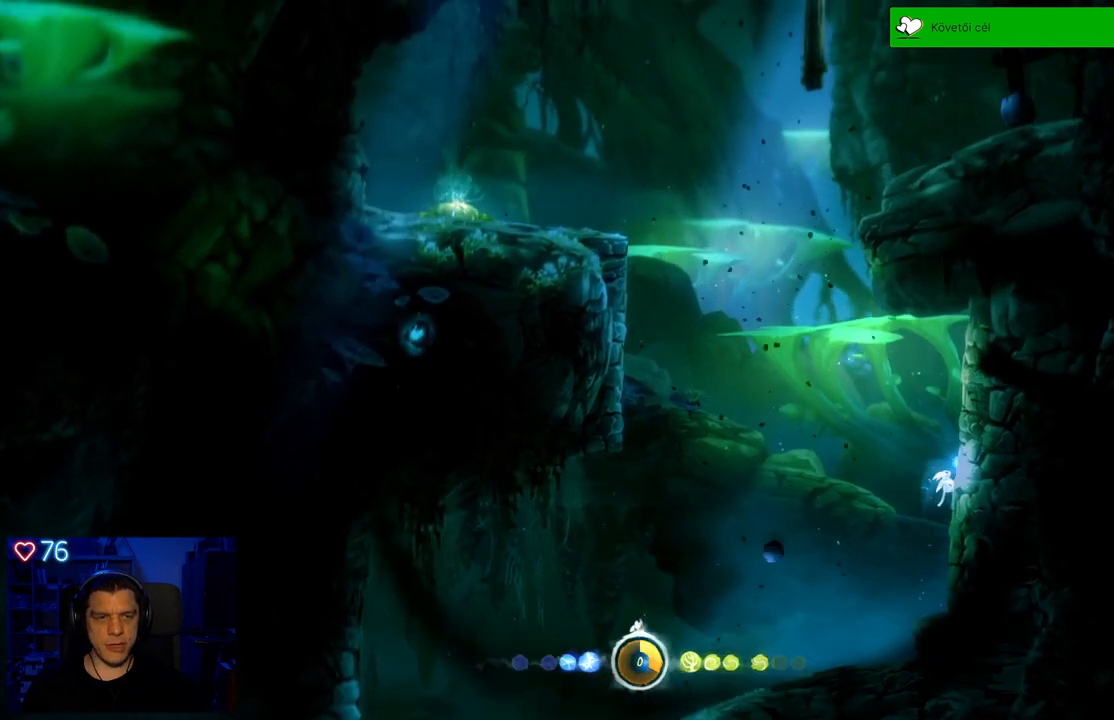
{"buttons": ["A"], "left_stick": "up-left", "right_stick": "center", "events": [[200, "A", "down"], [283, "left_stick", "up-left"]]}
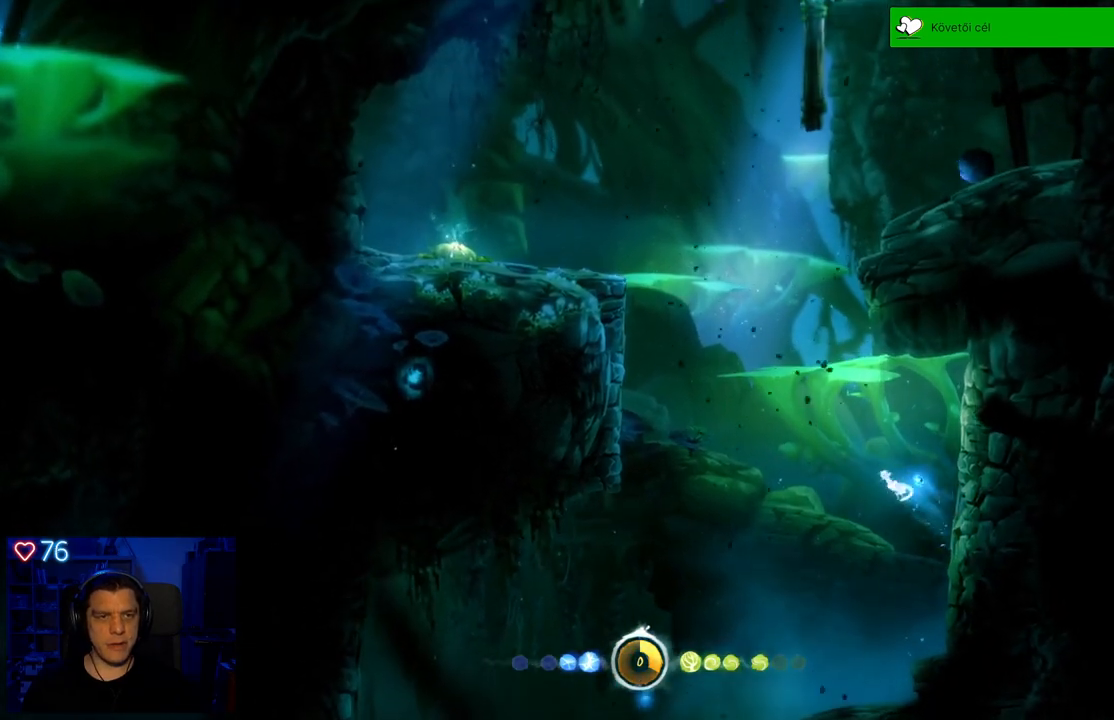
{"buttons": ["A"], "left_stick": "up-left", "right_stick": "center", "events": [[150, "A", "up"], [283, "A", "down"]]}
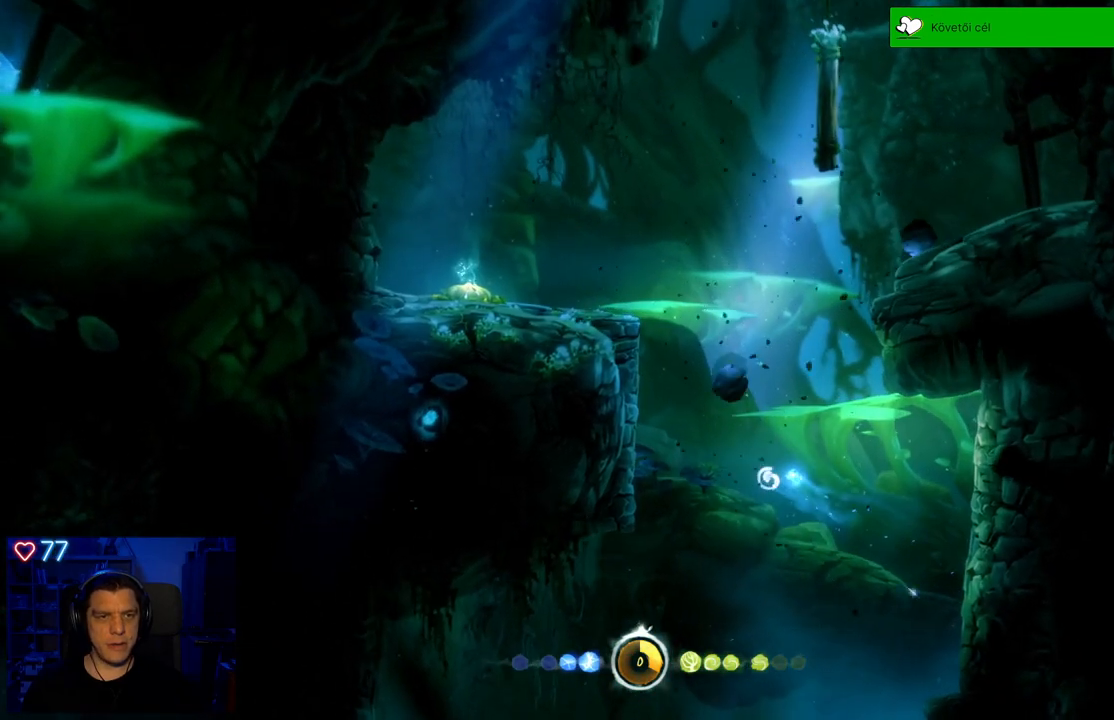
{"buttons": [], "left_stick": "up-left", "right_stick": "center", "events": [[467, "A", "up"]]}
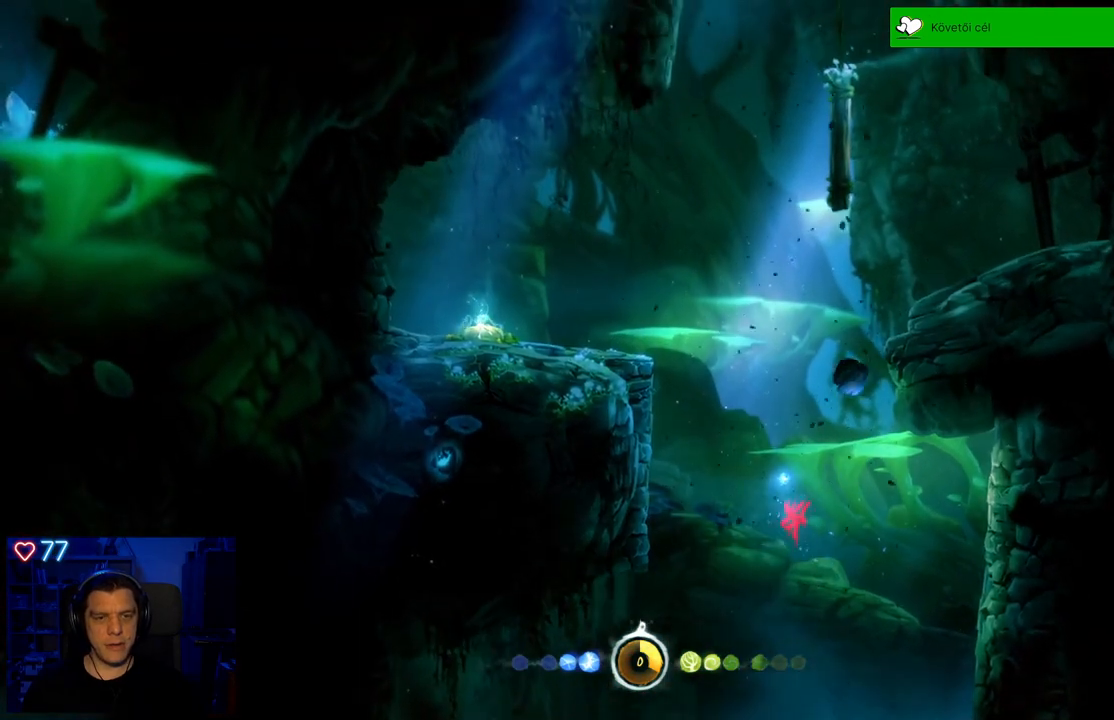
{"buttons": [], "left_stick": "up-right", "right_stick": "center", "events": [[117, "left_stick", "up-right"]]}
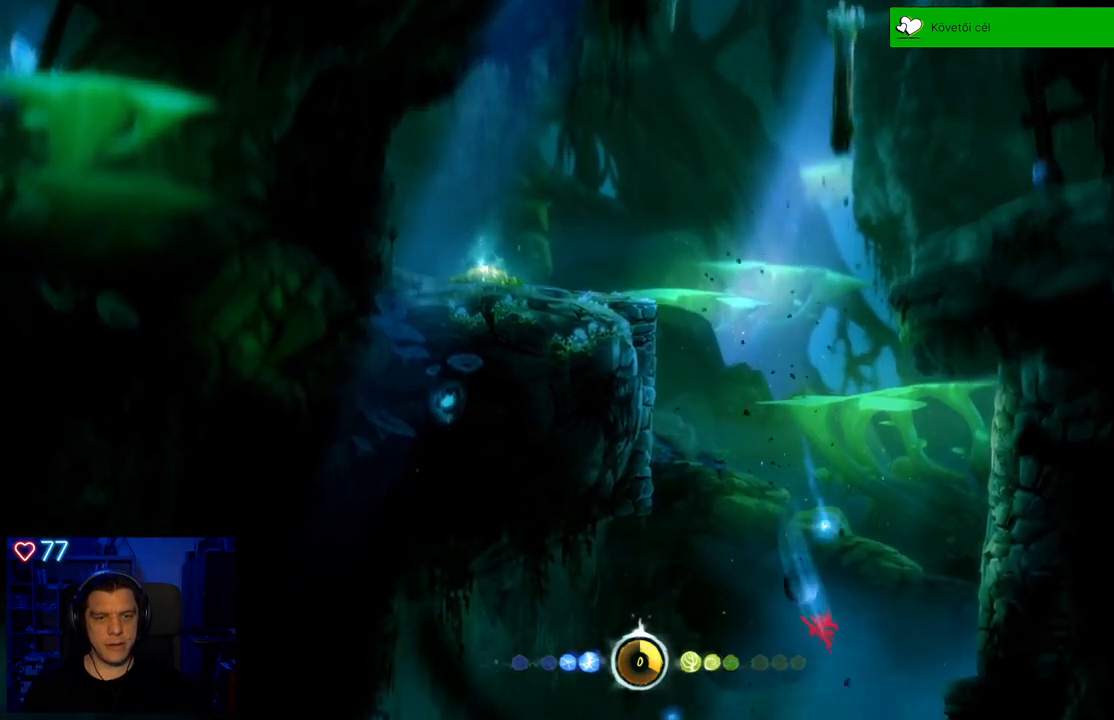
{"buttons": ["A"], "left_stick": "up-right", "right_stick": "center", "events": [[350, "A", "down"]]}
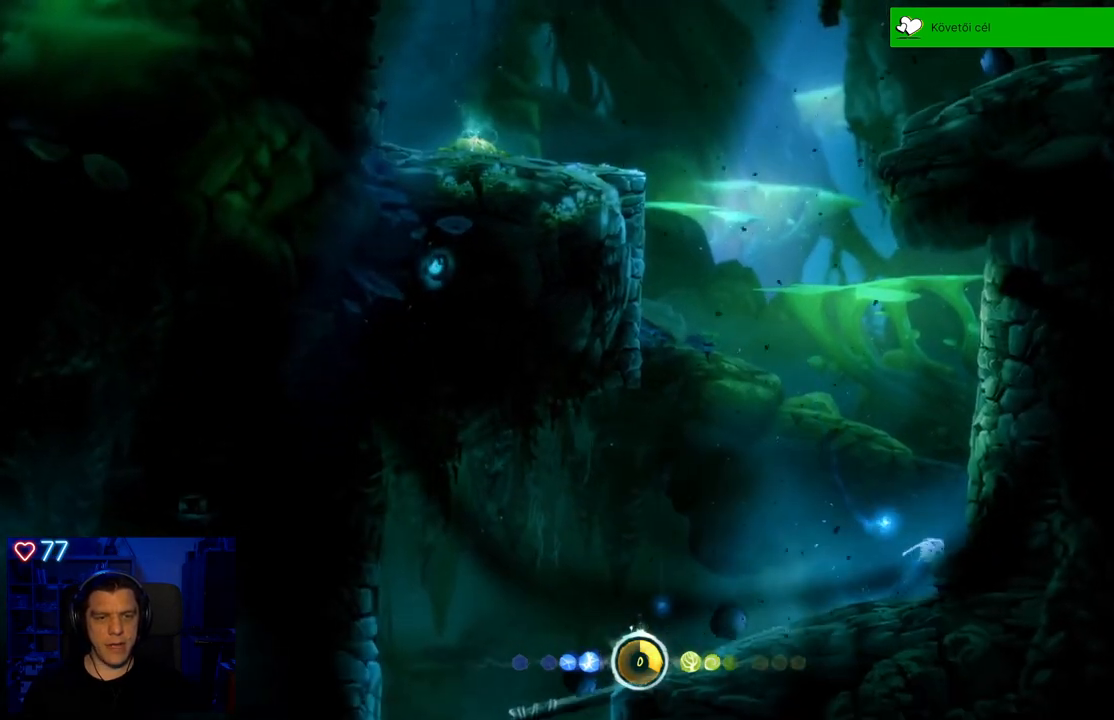
{"buttons": ["A"], "left_stick": "up-right", "right_stick": "center", "events": [[150, "A", "up"], [233, "A", "down"]]}
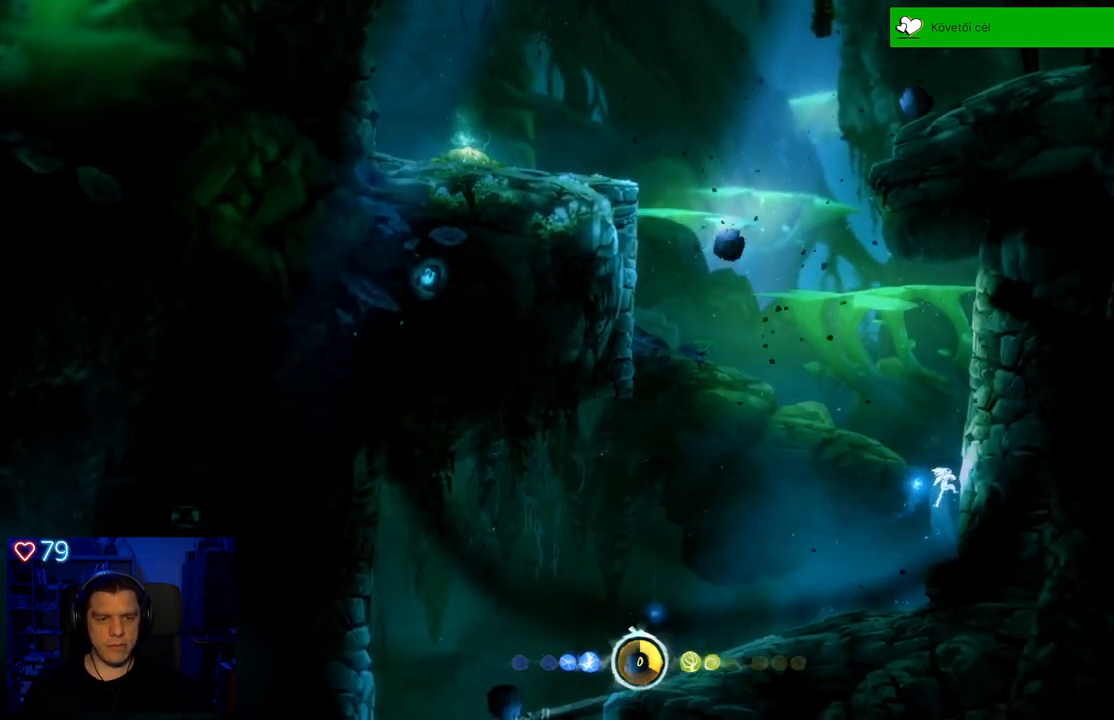
{"buttons": ["A"], "left_stick": "up-right", "right_stick": "center", "events": [[67, "A", "up"], [167, "A", "down"]]}
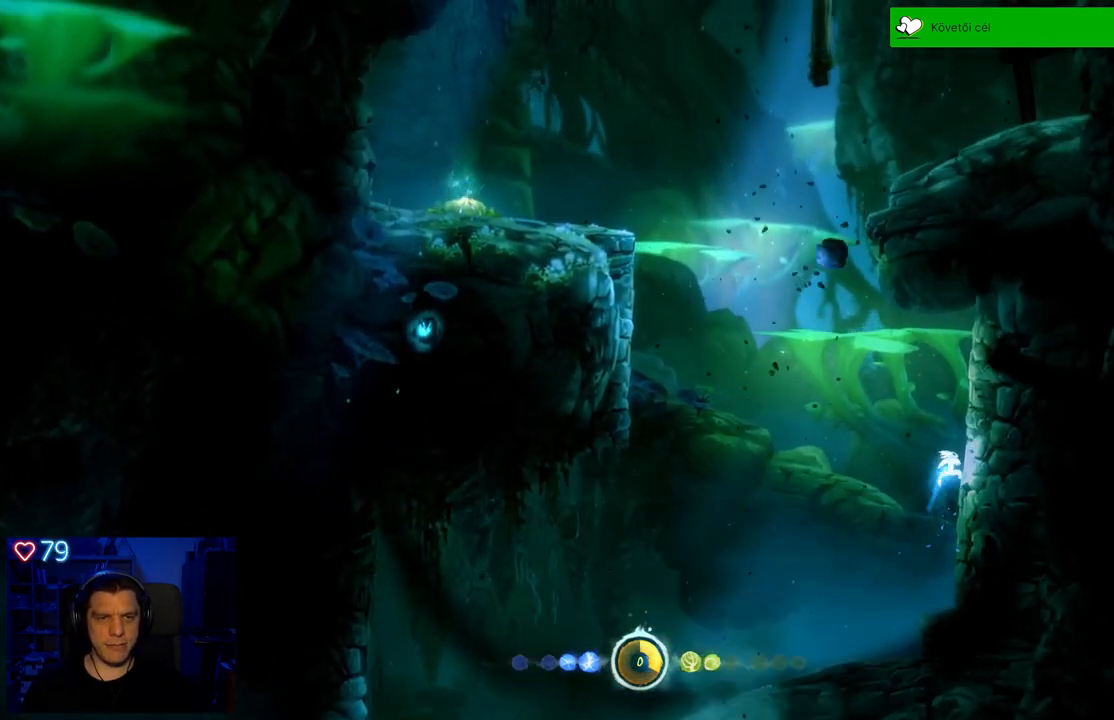
{"buttons": [], "left_stick": "up-right", "right_stick": "center", "events": [[83, "A", "up"], [167, "A", "down"], [450, "A", "up"]]}
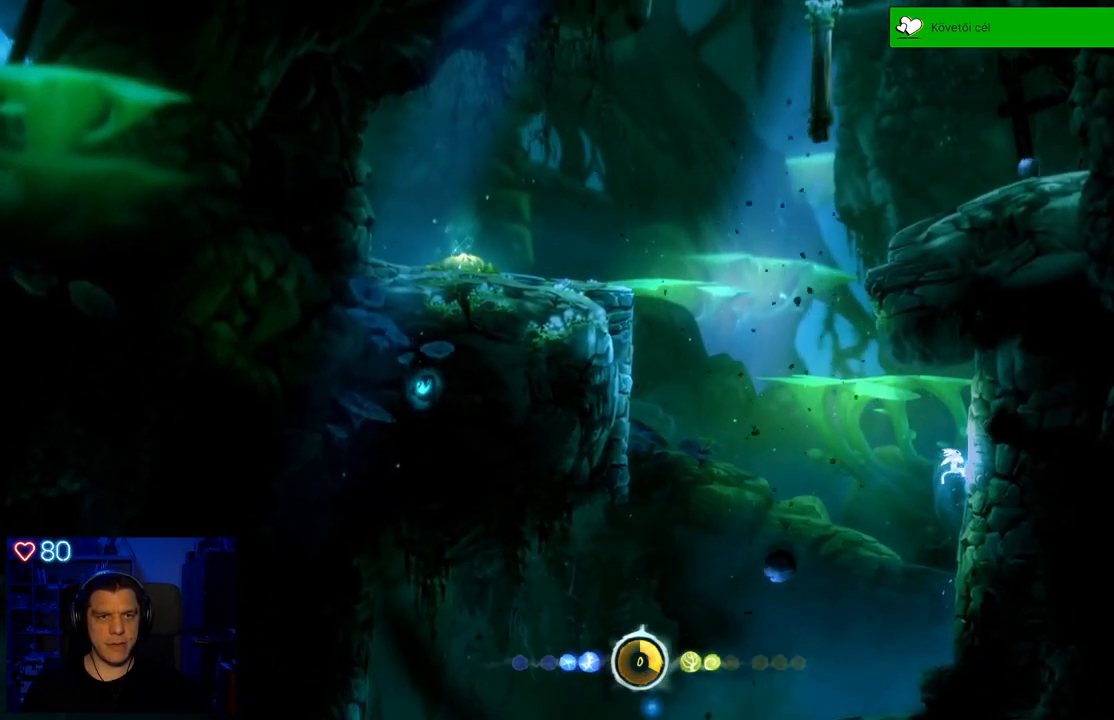
{"buttons": [], "left_stick": "up-right", "right_stick": "center", "events": [[83, "A", "down"], [267, "A", "up"]]}
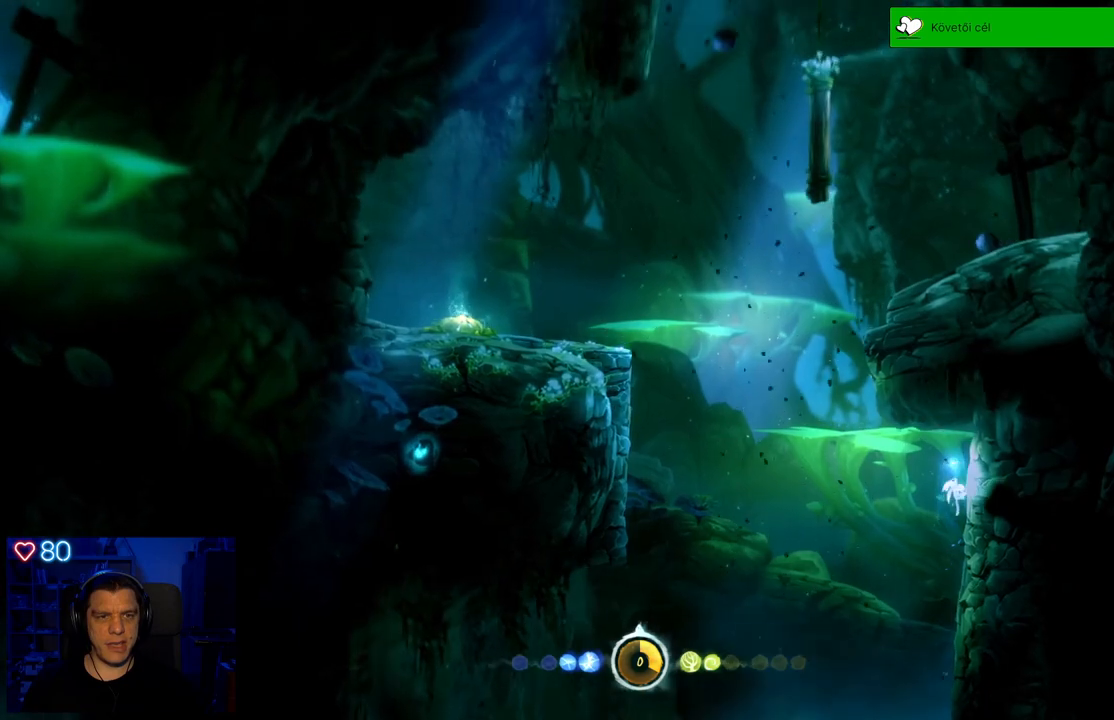
{"buttons": [], "left_stick": "up-right", "right_stick": "center", "events": [[250, "A", "down"], [417, "A", "up"]]}
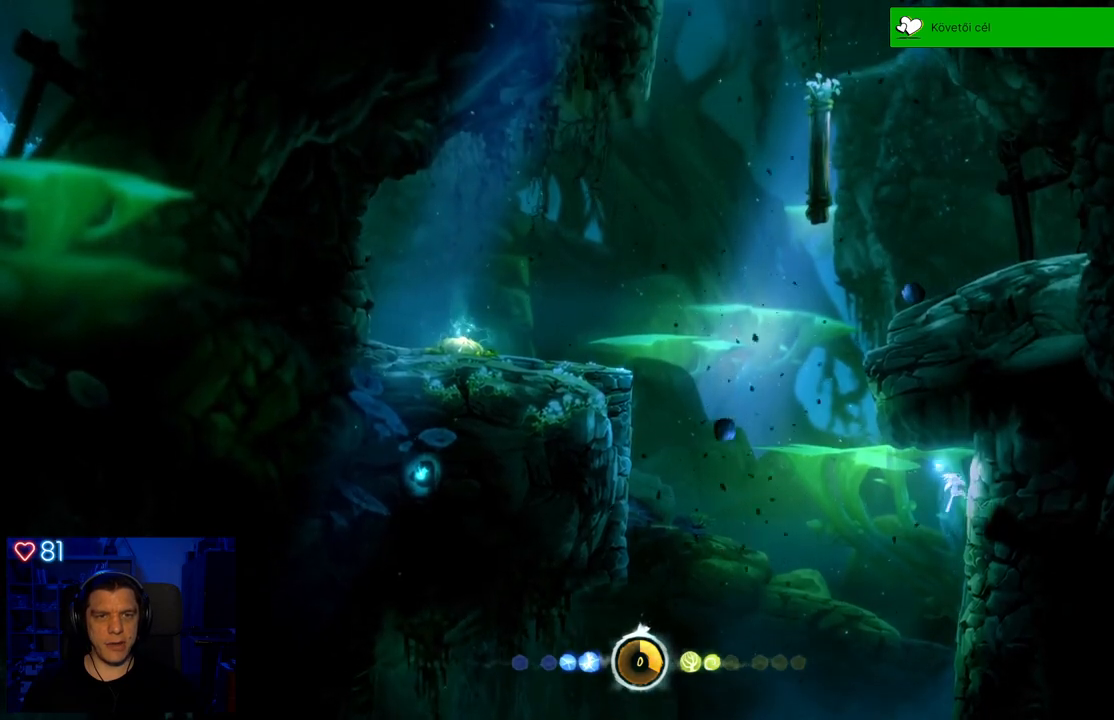
{"buttons": [], "left_stick": "up-right", "right_stick": "center", "events": [[350, "A", "down"], [500, "A", "up"]]}
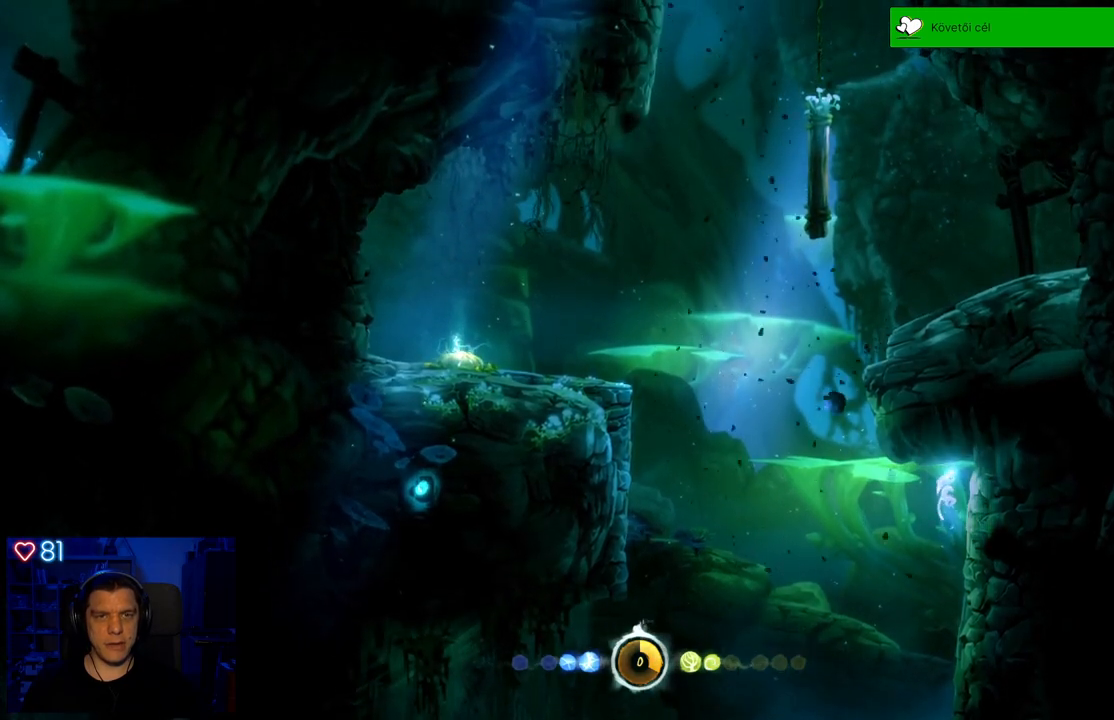
{"buttons": ["A"], "left_stick": "up-left", "right_stick": "center", "events": [[300, "left_stick", "up-left"], [467, "A", "down"]]}
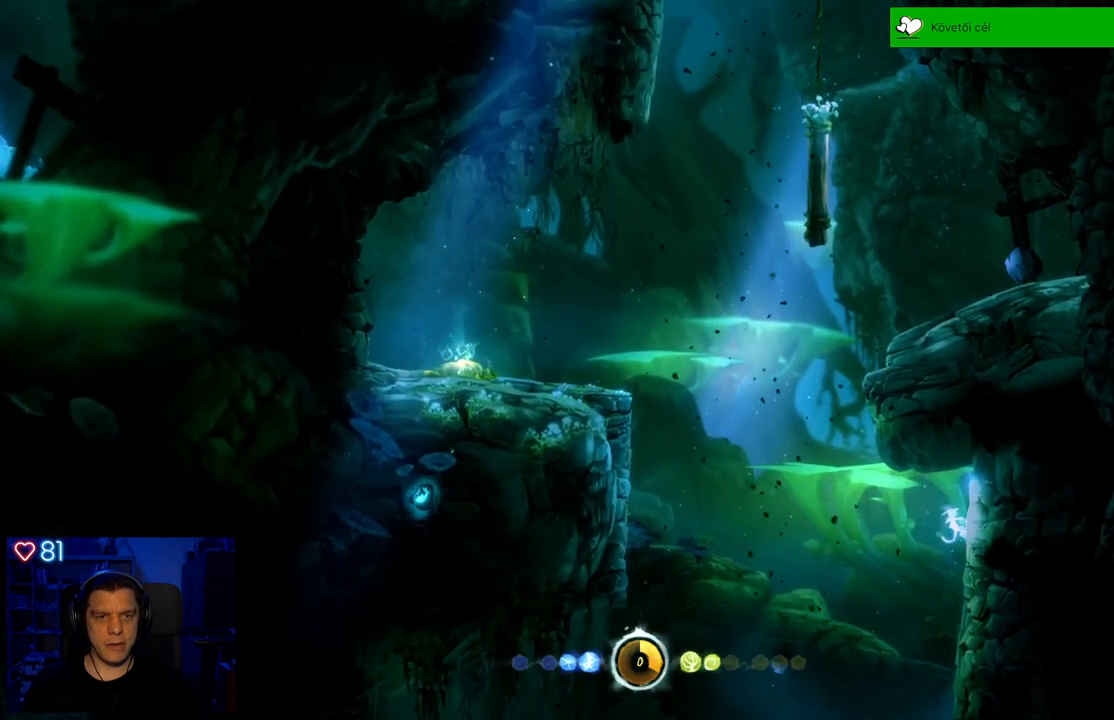
{"buttons": ["A"], "left_stick": "up-left", "right_stick": "center", "events": []}
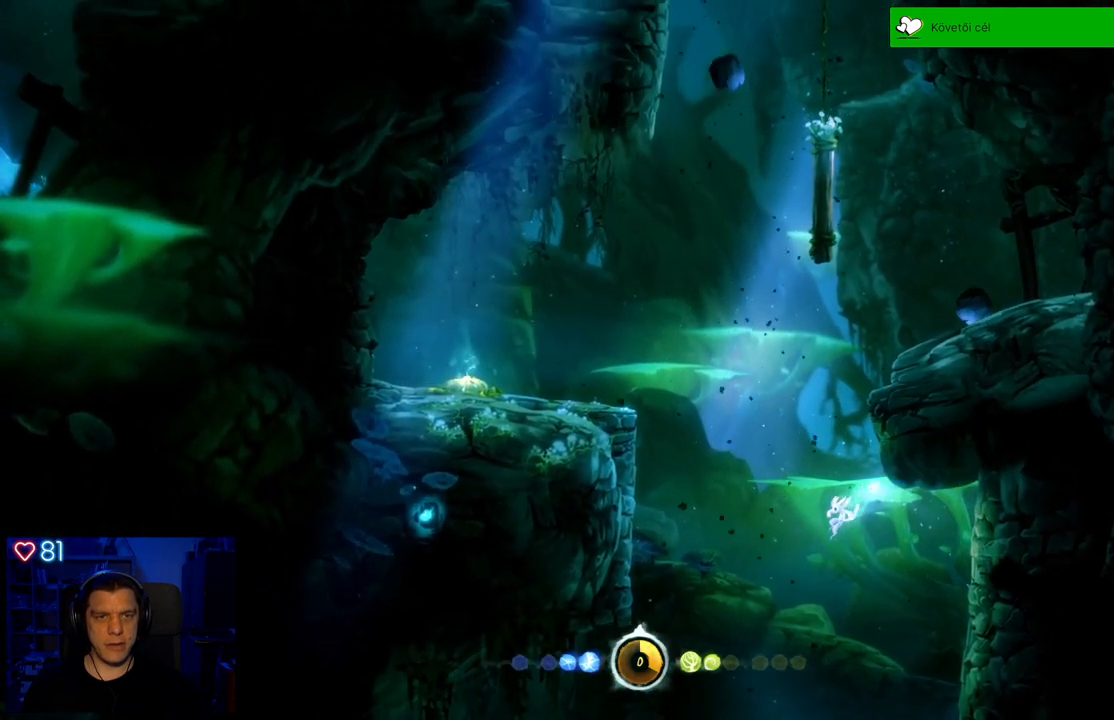
{"buttons": ["A"], "left_stick": "up-left", "right_stick": "center", "events": [[117, "A", "up"], [283, "A", "down"]]}
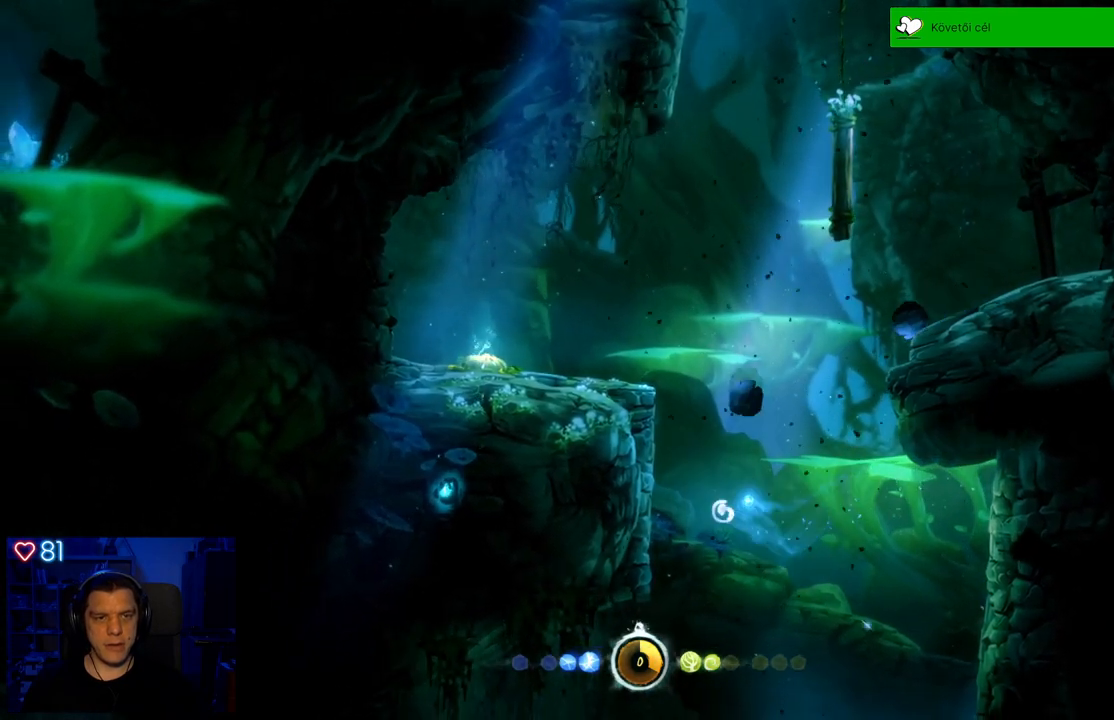
{"buttons": ["A"], "left_stick": "up-left", "right_stick": "center", "events": [[267, "A", "up"], [383, "A", "down"]]}
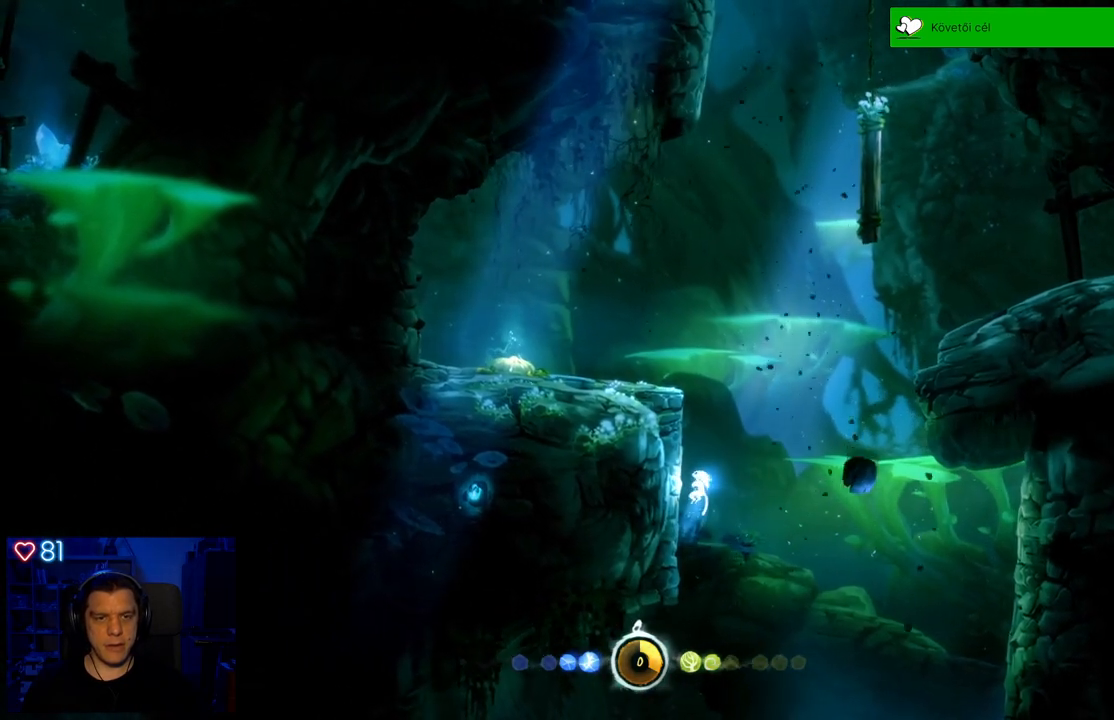
{"buttons": ["A"], "left_stick": "up-left", "right_stick": "center", "events": [[267, "A", "up"], [350, "A", "down"]]}
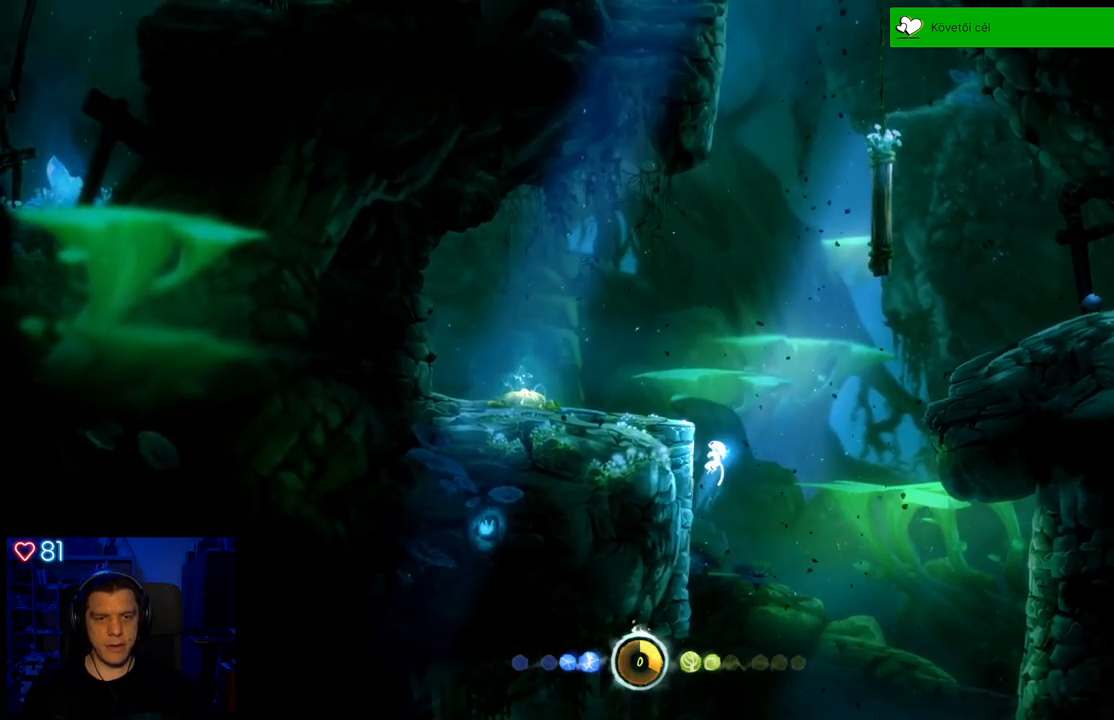
{"buttons": ["A"], "left_stick": "up-left", "right_stick": "center", "events": [[233, "A", "up"], [350, "A", "down"]]}